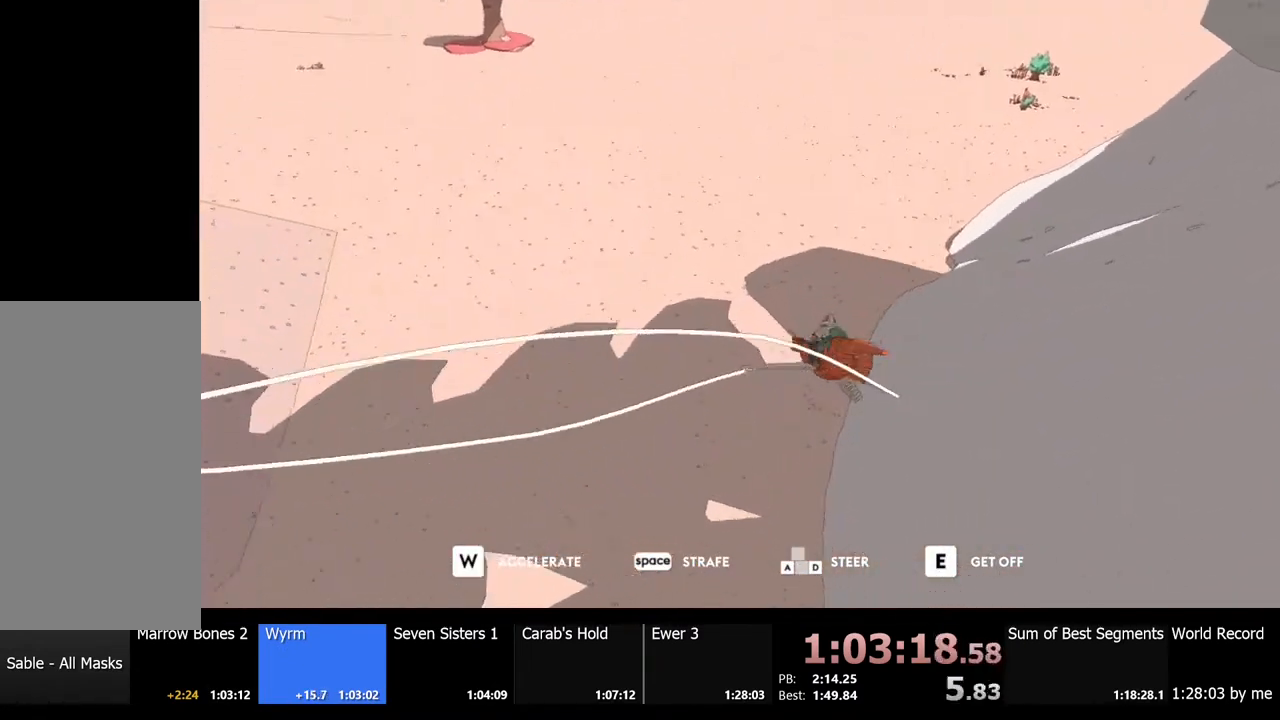
Gameplay with keyboard and mouse; each line is a JSON object with the keys and mouse buttons held at the frame after it. "events" lists presses ("down") and releases ("up") of "a", "ctrl", "d", "e", "f", "q", "r", "s", "shift", "space", "tab", "w", "mouse_left", "mouse_wheel", "mouse_right", "mouse_mb4" and "mouse_mb5" between this image and that frame as [ms after this image, input, new state], when the widget could be followed in between. "mouse_left", "mouse_wheel", "mouse_right", "mouse_mb4", "mouse_mb5" = the "left", "wheel", "right", "mb4", "mb5" buttons of the "mouse" list. No other keys are recorded. "wheel" means that the mouse wheel is clicked or scrolled. Mouse movement is not recorded.
{"keys": ["w"], "mouse": [], "events": [[267, "d", "up"]]}
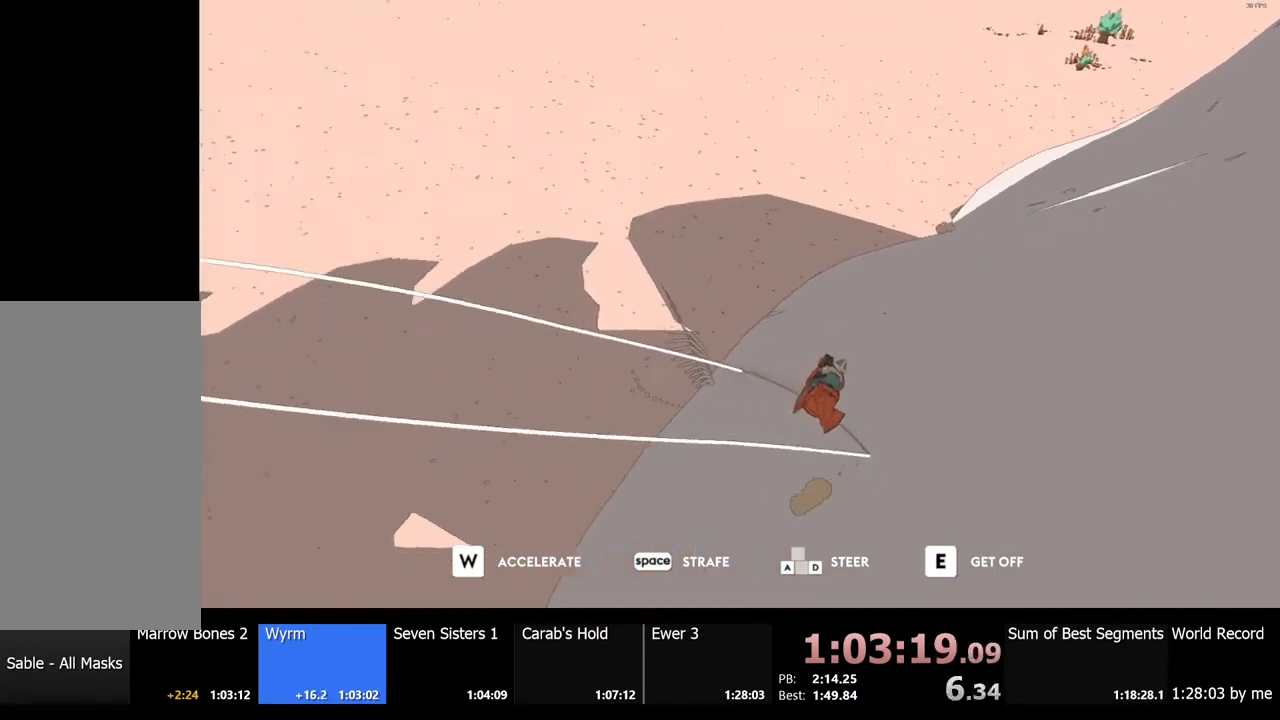
{"keys": ["w"], "mouse": [], "events": []}
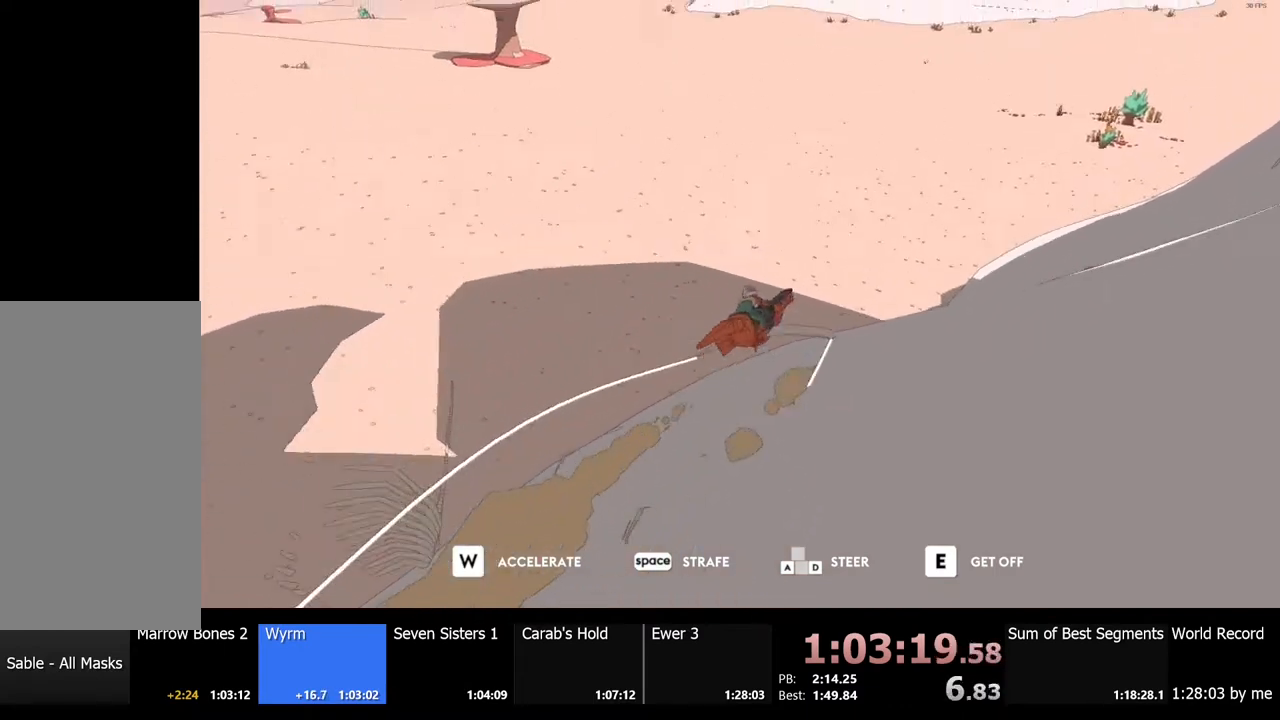
{"keys": ["w"], "mouse": [], "events": []}
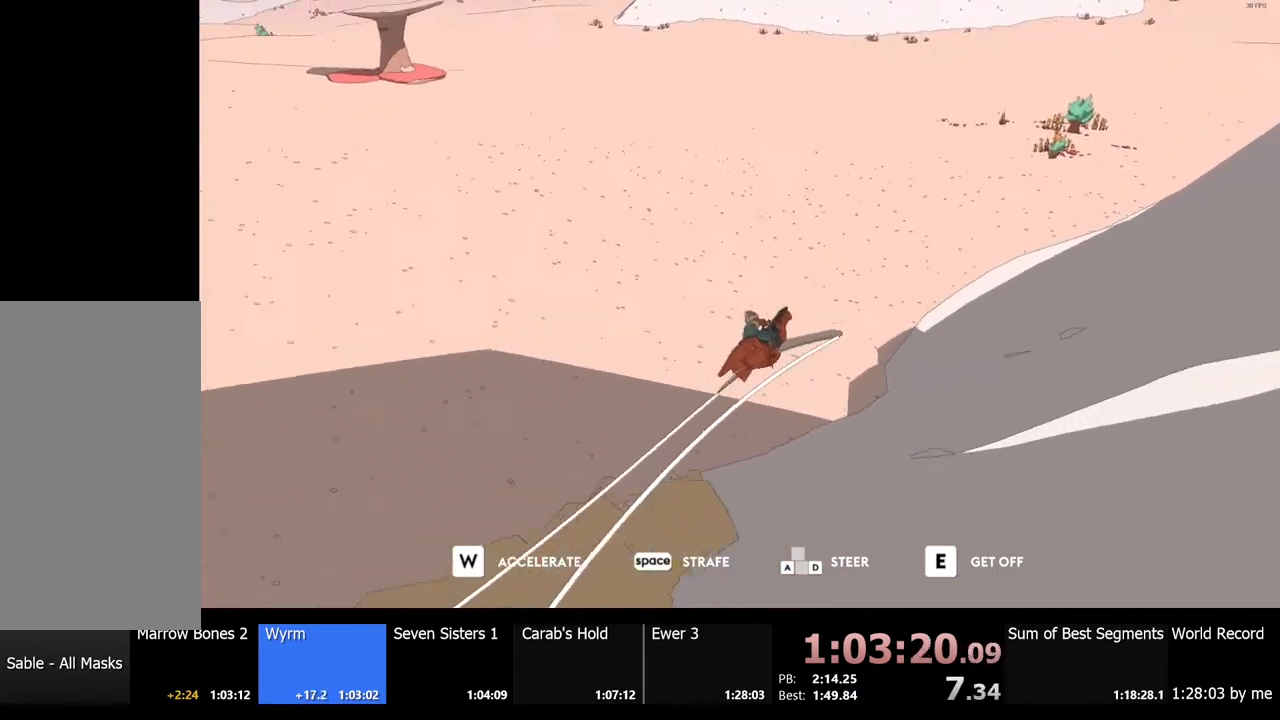
{"keys": ["w"], "mouse": [], "events": []}
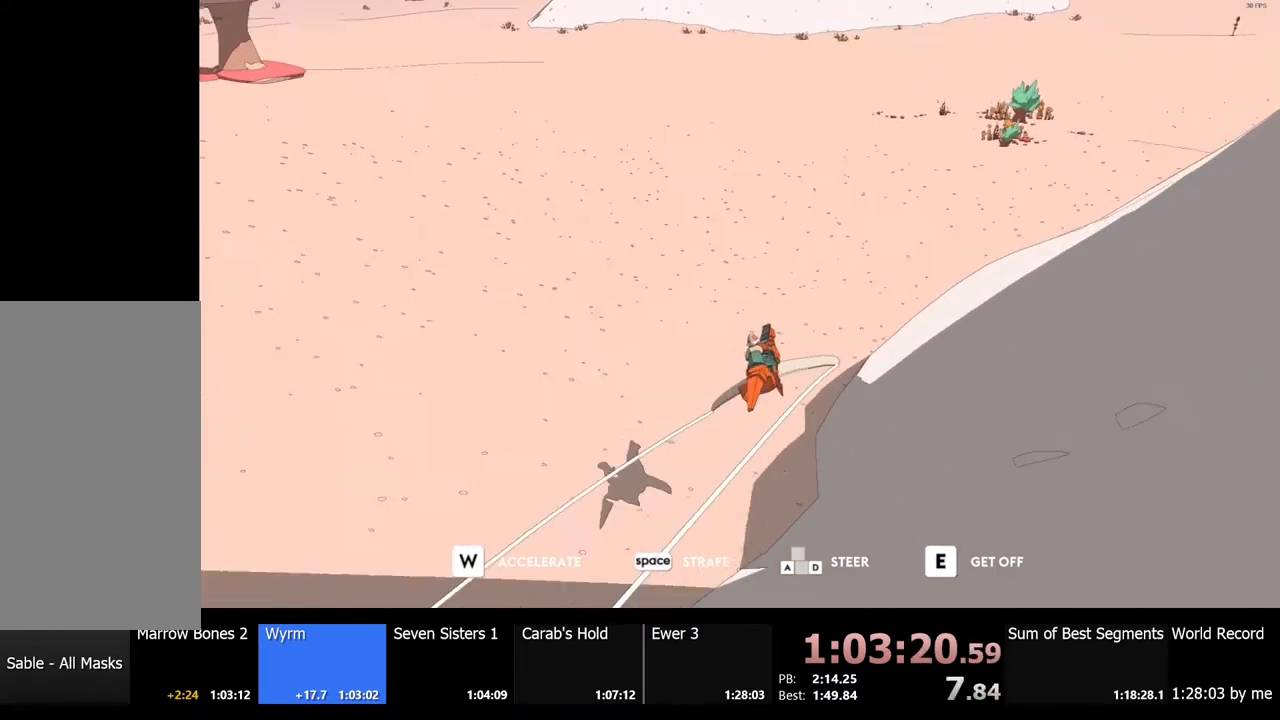
{"keys": ["w"], "mouse": [], "events": []}
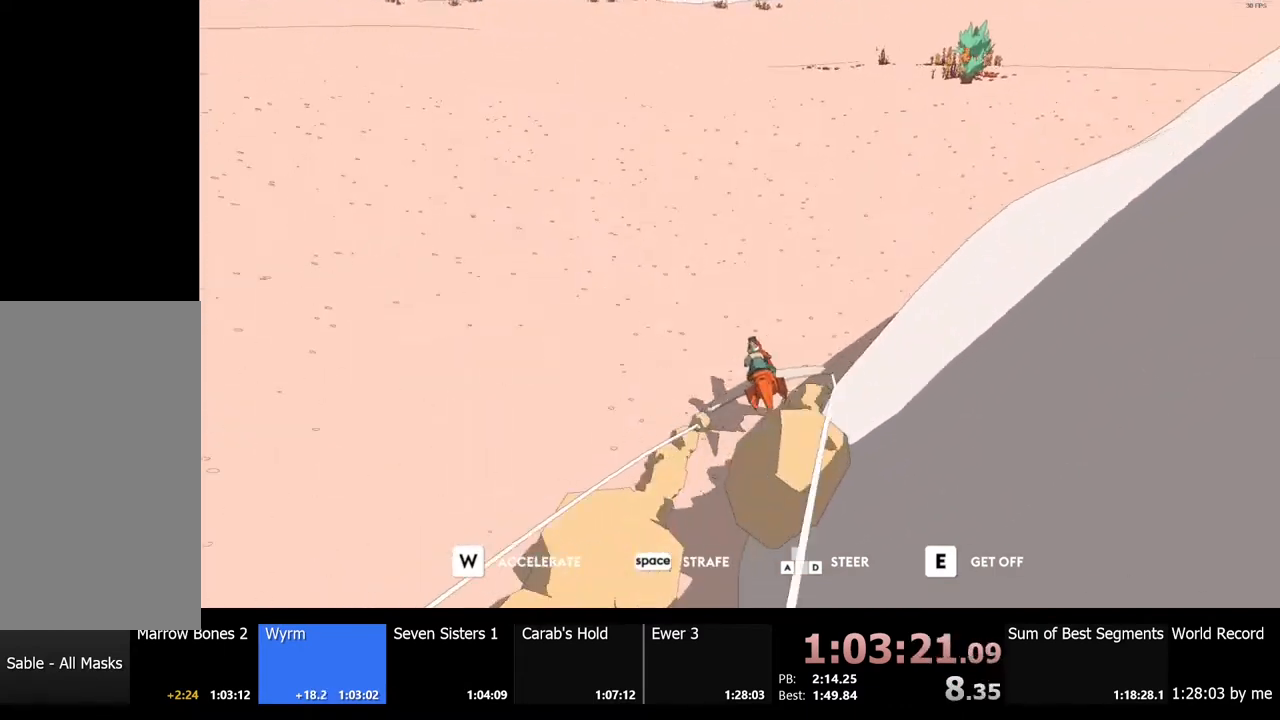
{"keys": ["w"], "mouse": [], "events": [[100, "d", "down"], [234, "d", "up"]]}
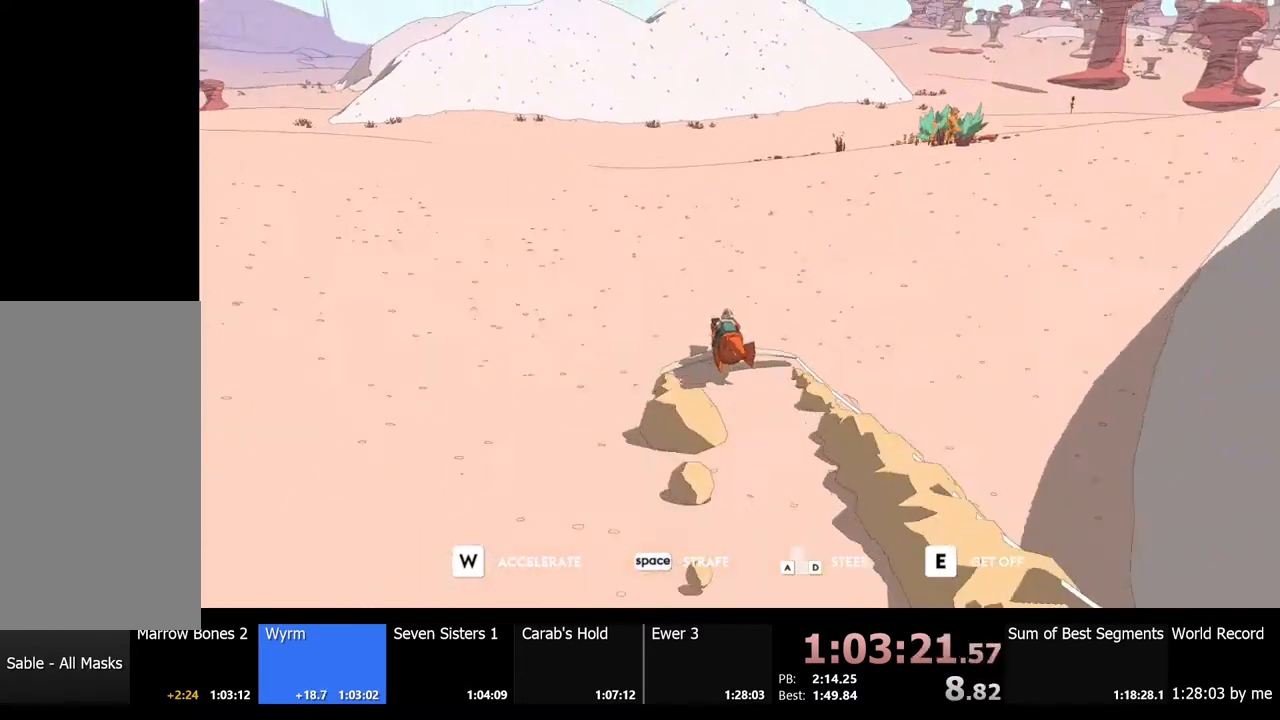
{"keys": ["w"], "mouse": [], "events": [[67, "d", "down"], [200, "d", "up"]]}
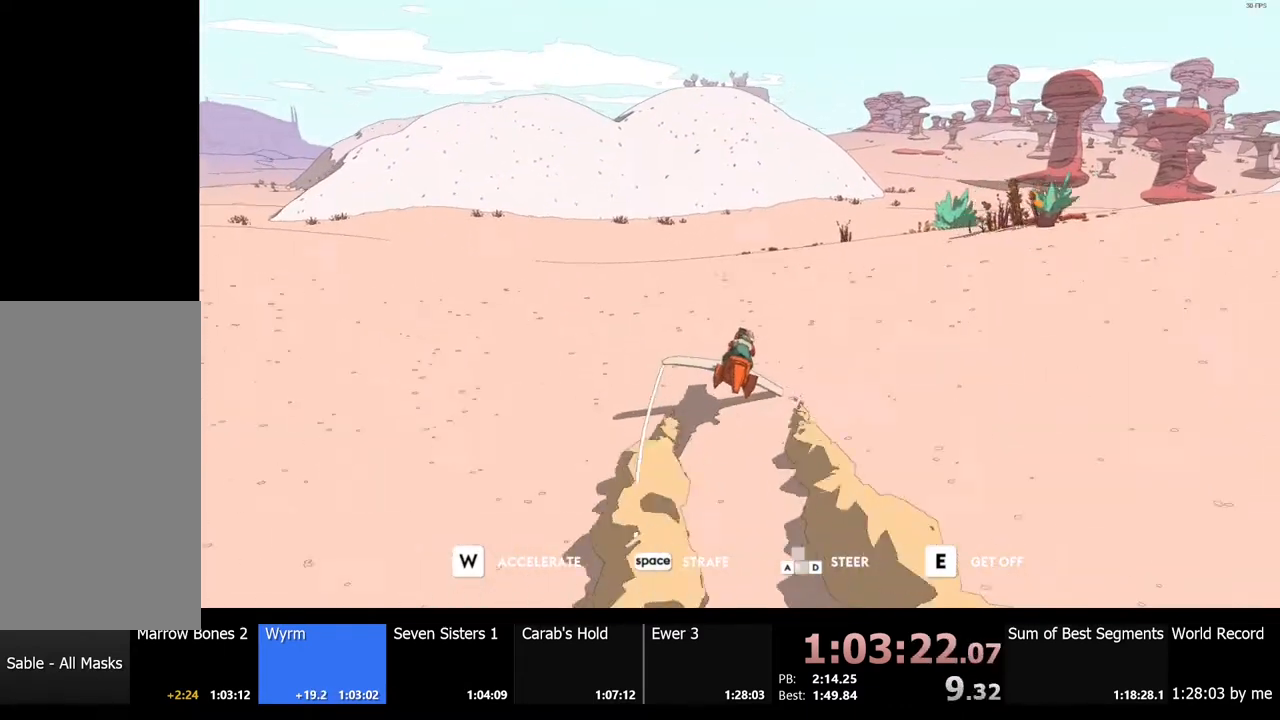
{"keys": ["w"], "mouse": [], "events": []}
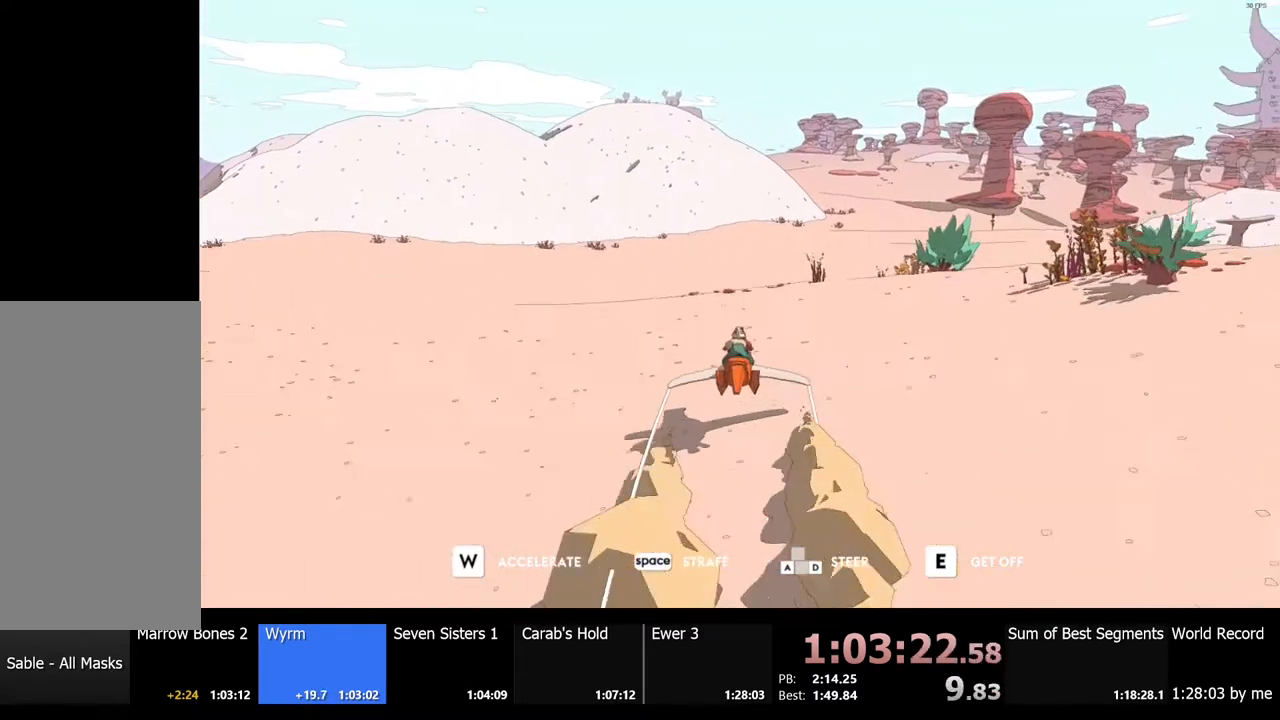
{"keys": ["w"], "mouse": [], "events": []}
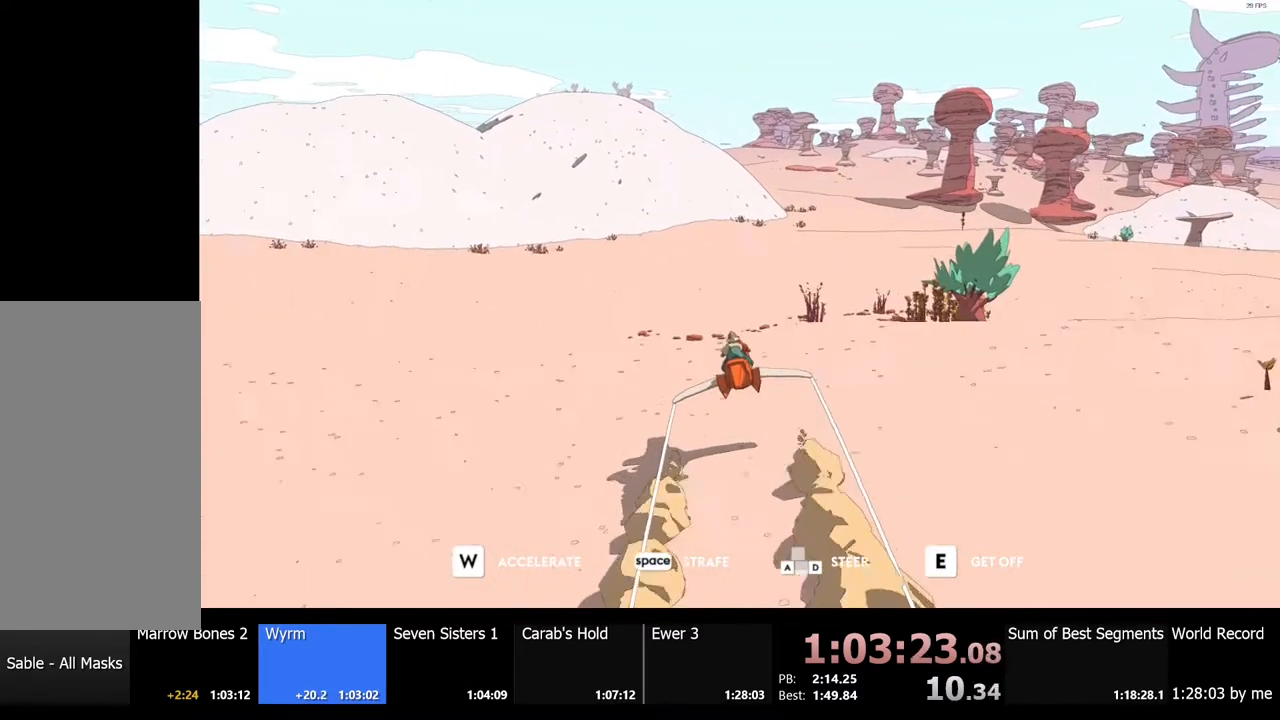
{"keys": ["w"], "mouse": [], "events": []}
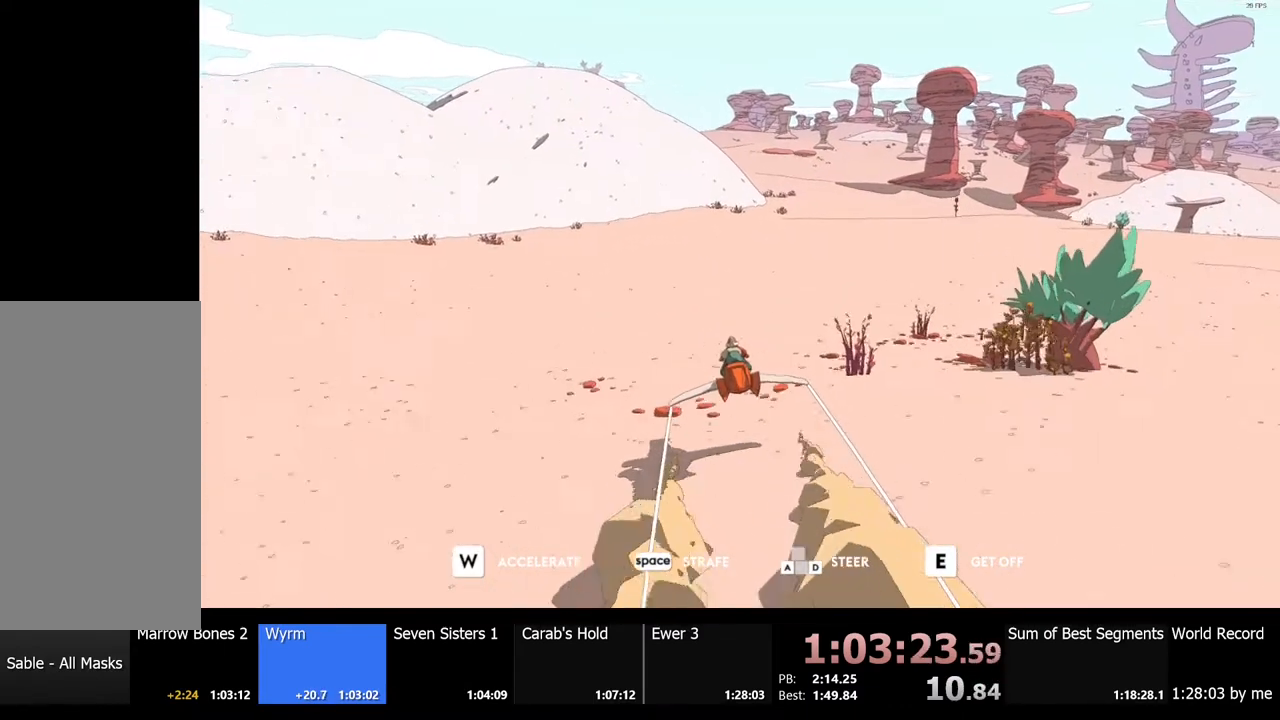
{"keys": ["w"], "mouse": [], "events": [[100, "d", "down"], [234, "d", "up"]]}
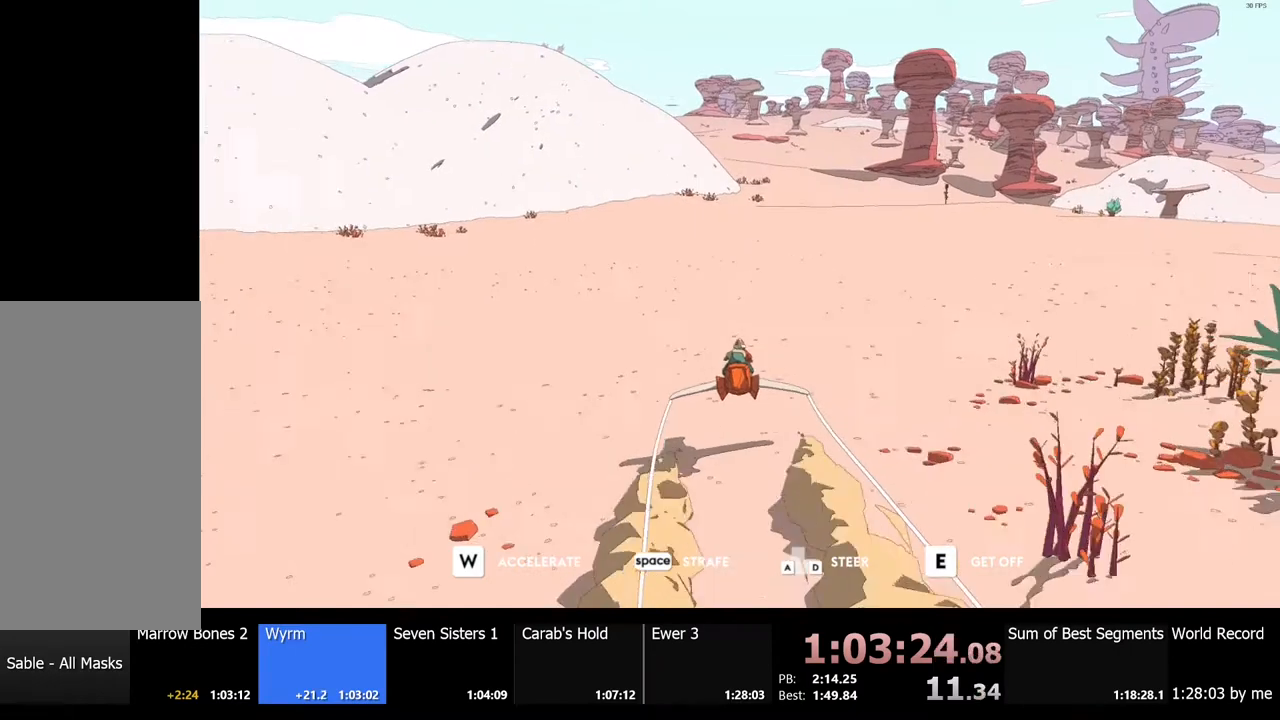
{"keys": ["w"], "mouse": [], "events": []}
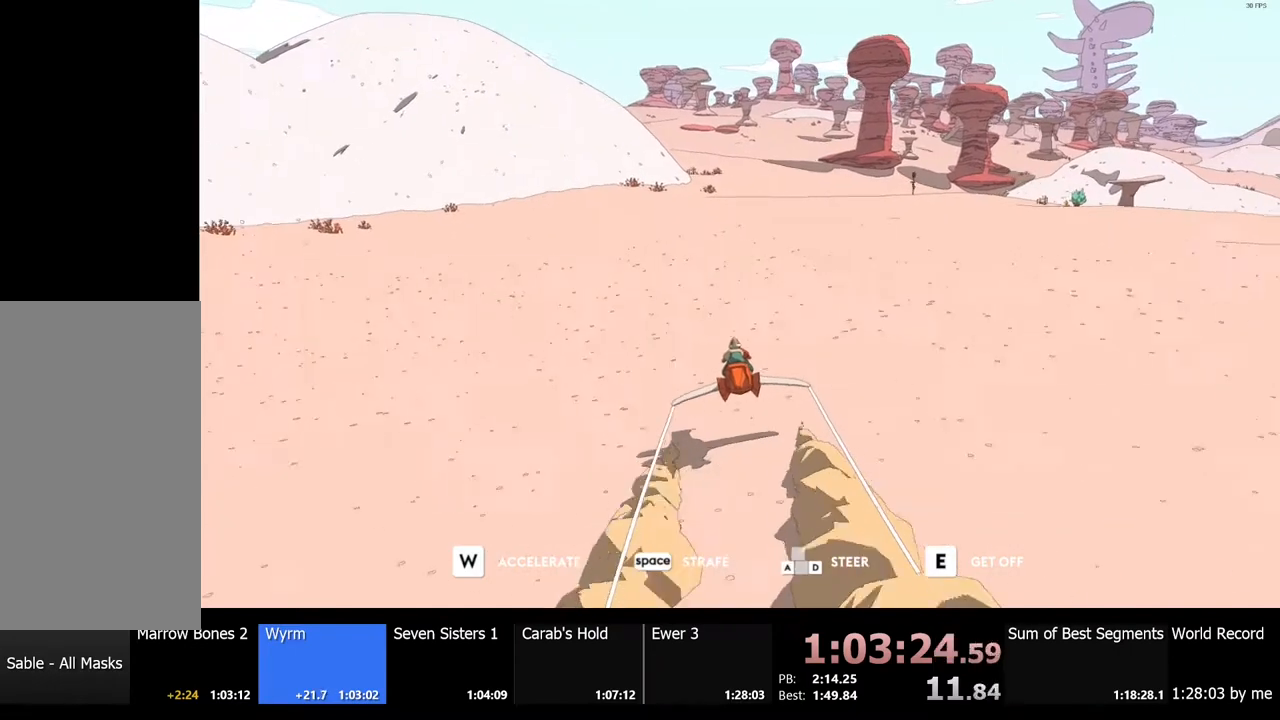
{"keys": ["w"], "mouse": [], "events": []}
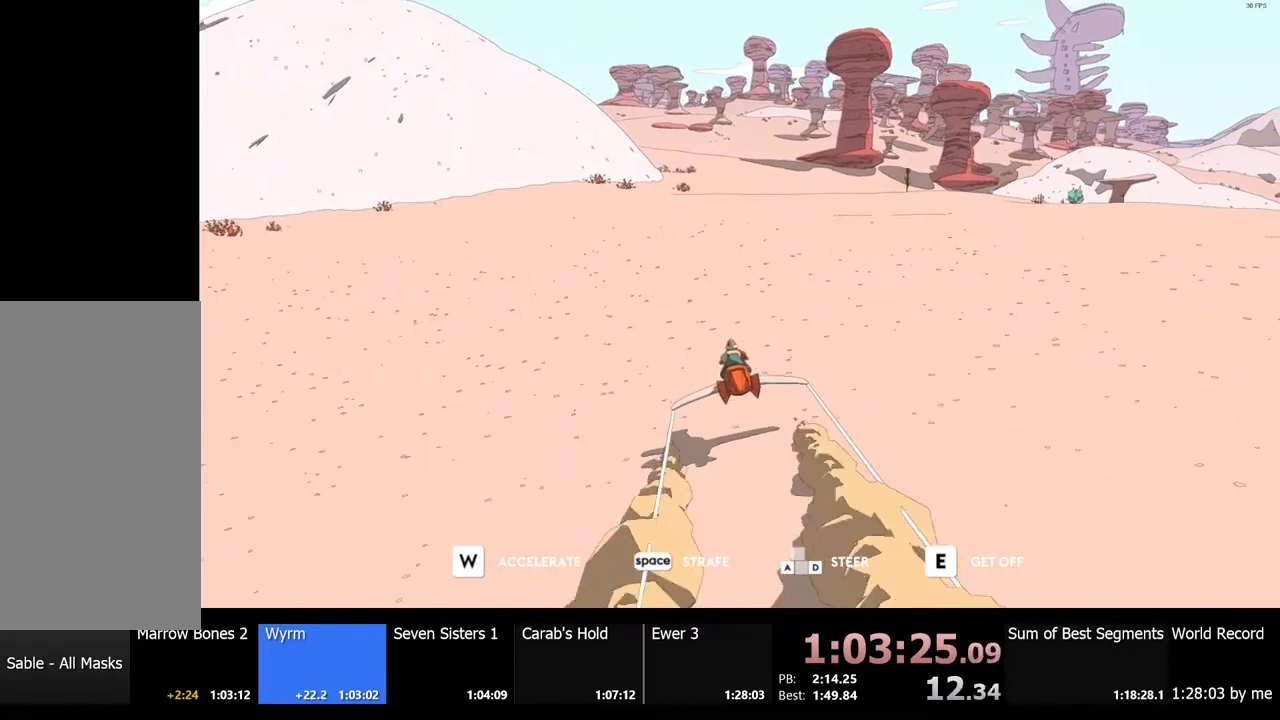
{"keys": ["w"], "mouse": [], "events": []}
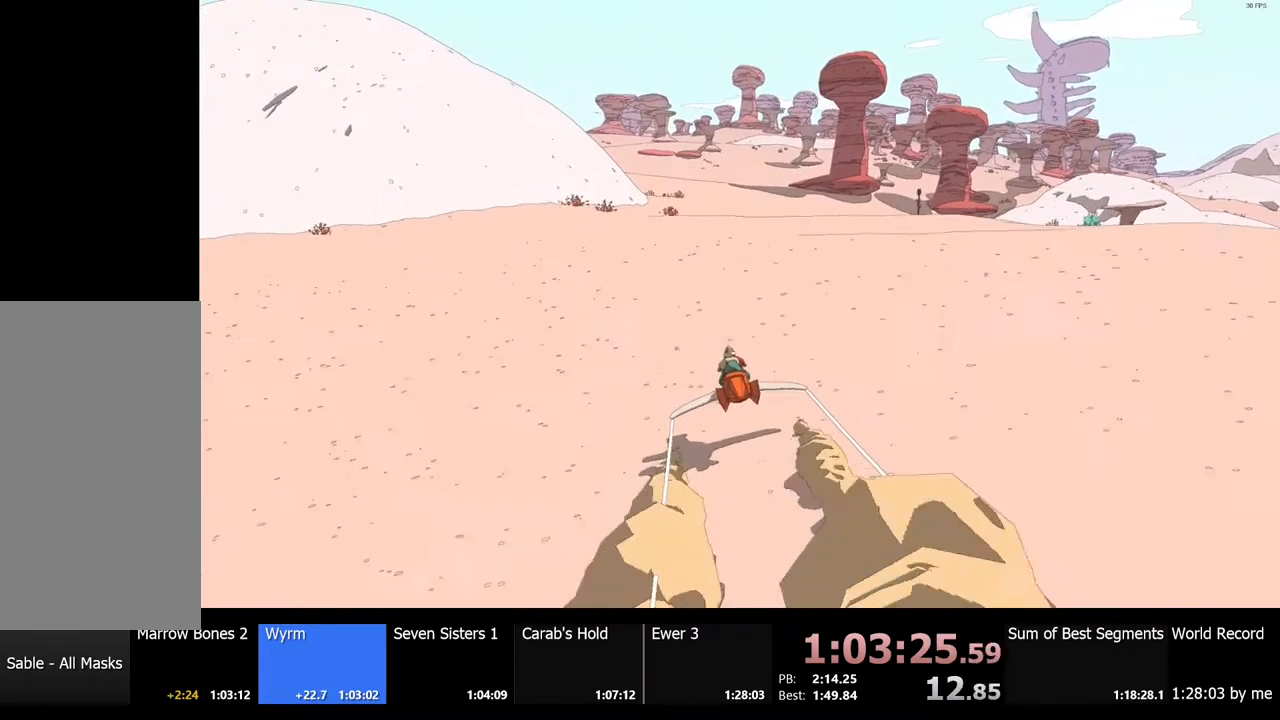
{"keys": ["w"], "mouse": [], "events": []}
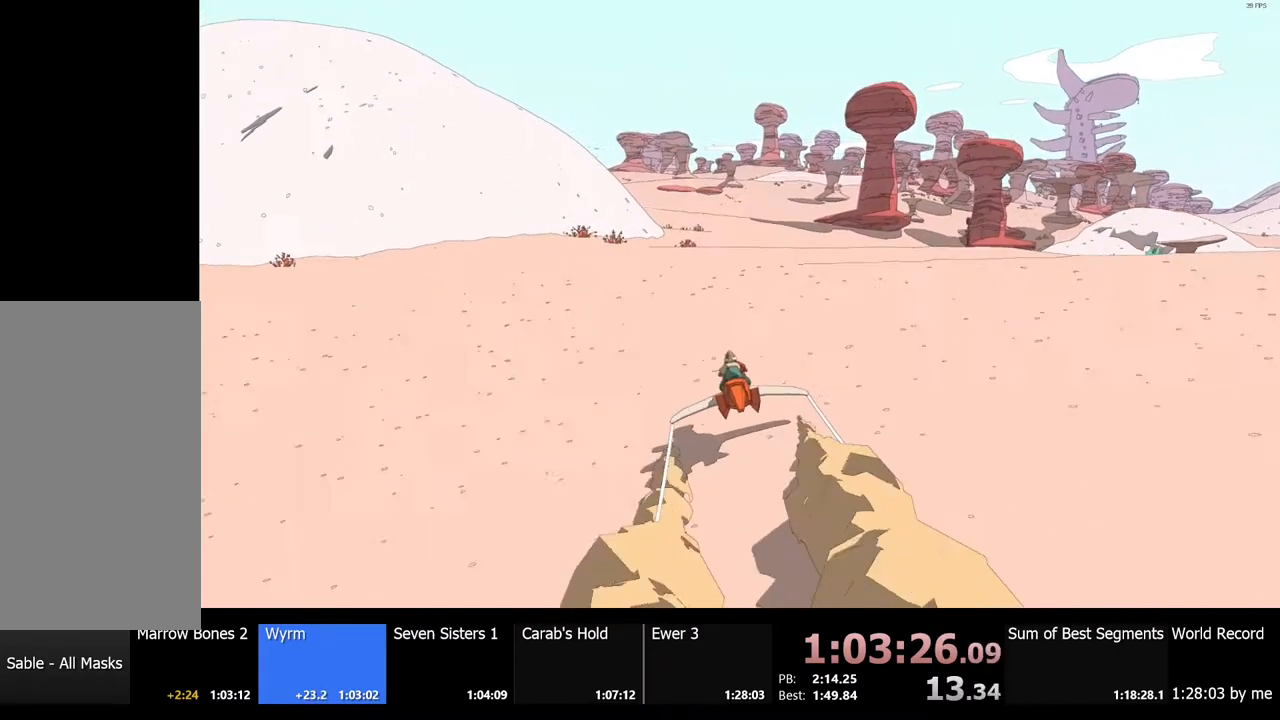
{"keys": ["w"], "mouse": [], "events": []}
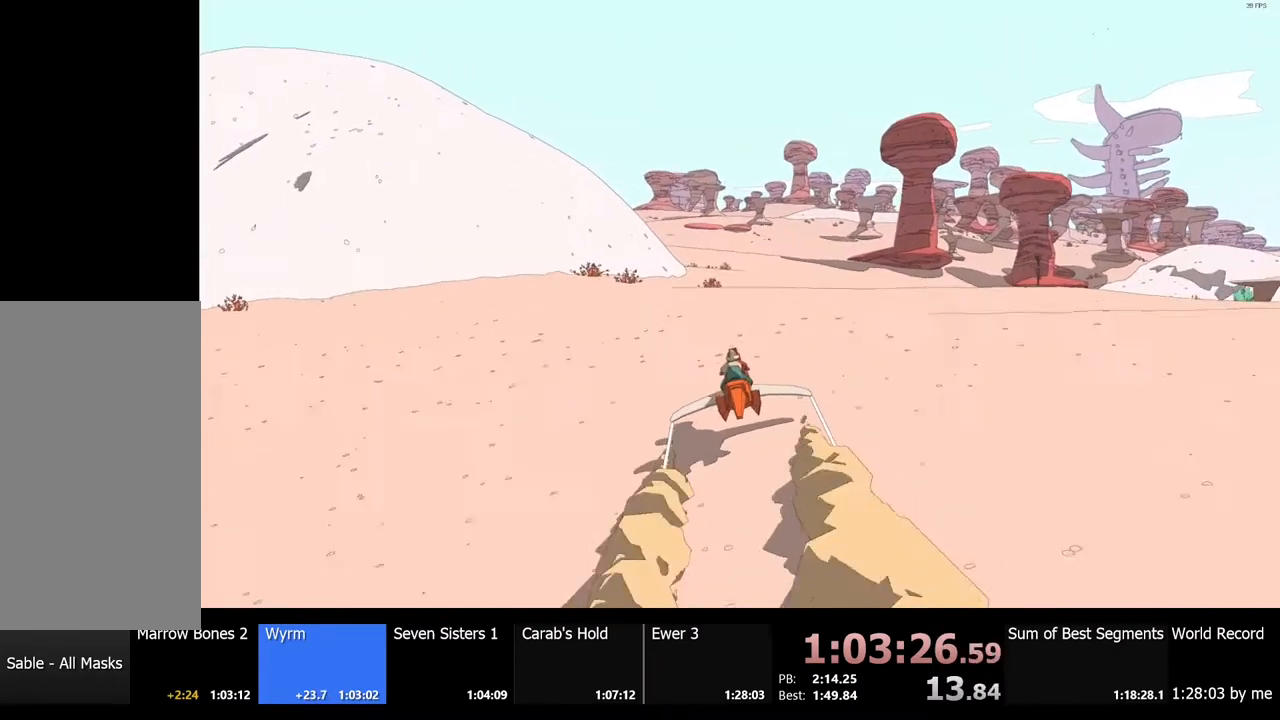
{"keys": ["w"], "mouse": [], "events": []}
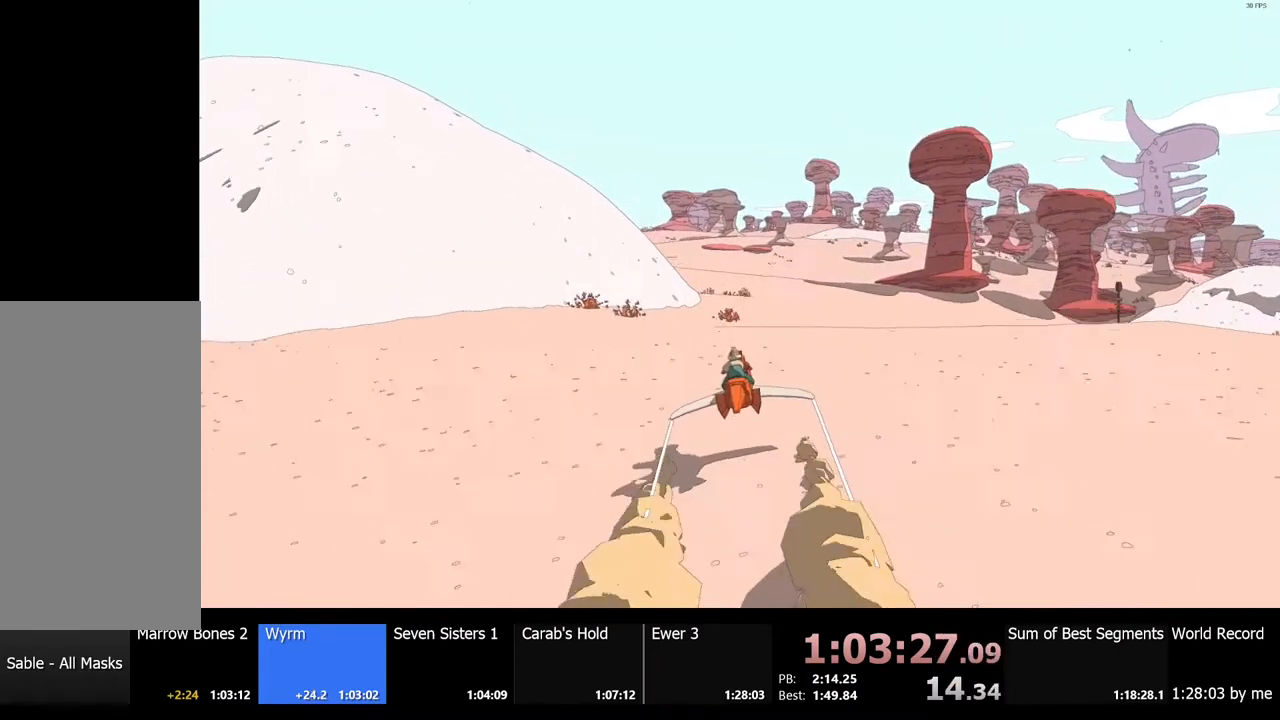
{"keys": ["w"], "mouse": [], "events": []}
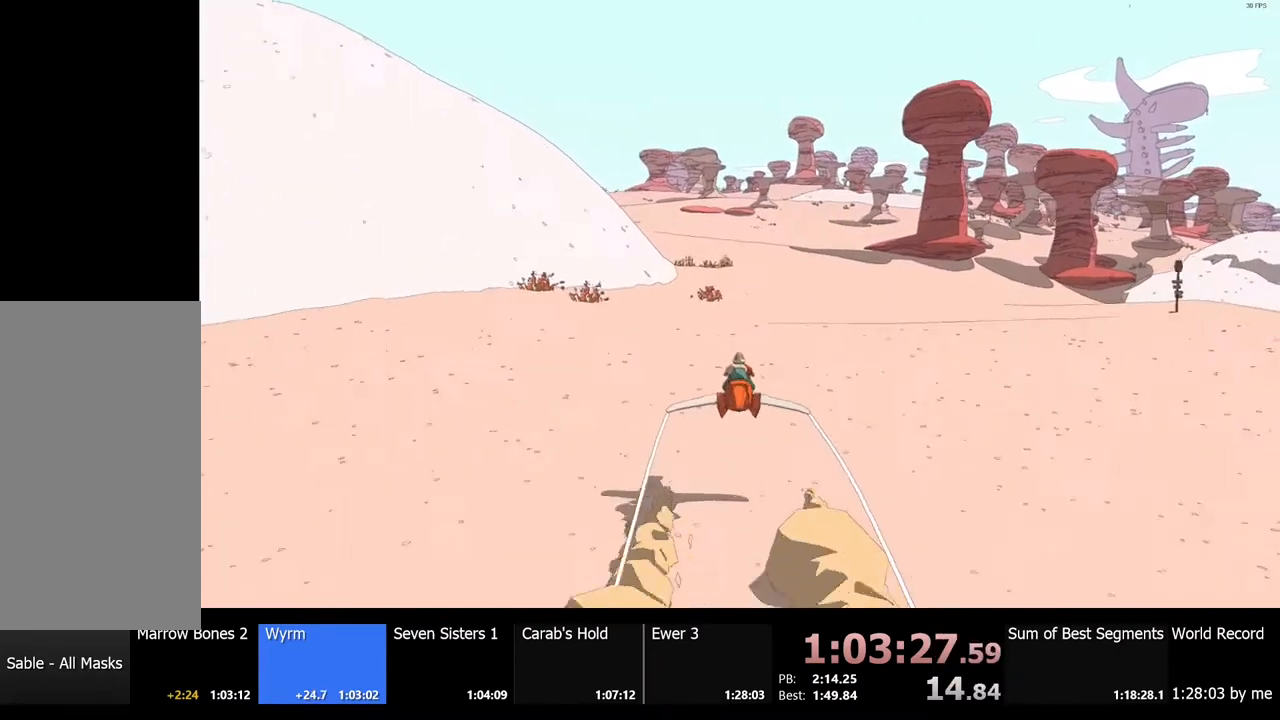
{"keys": ["w"], "mouse": [], "events": []}
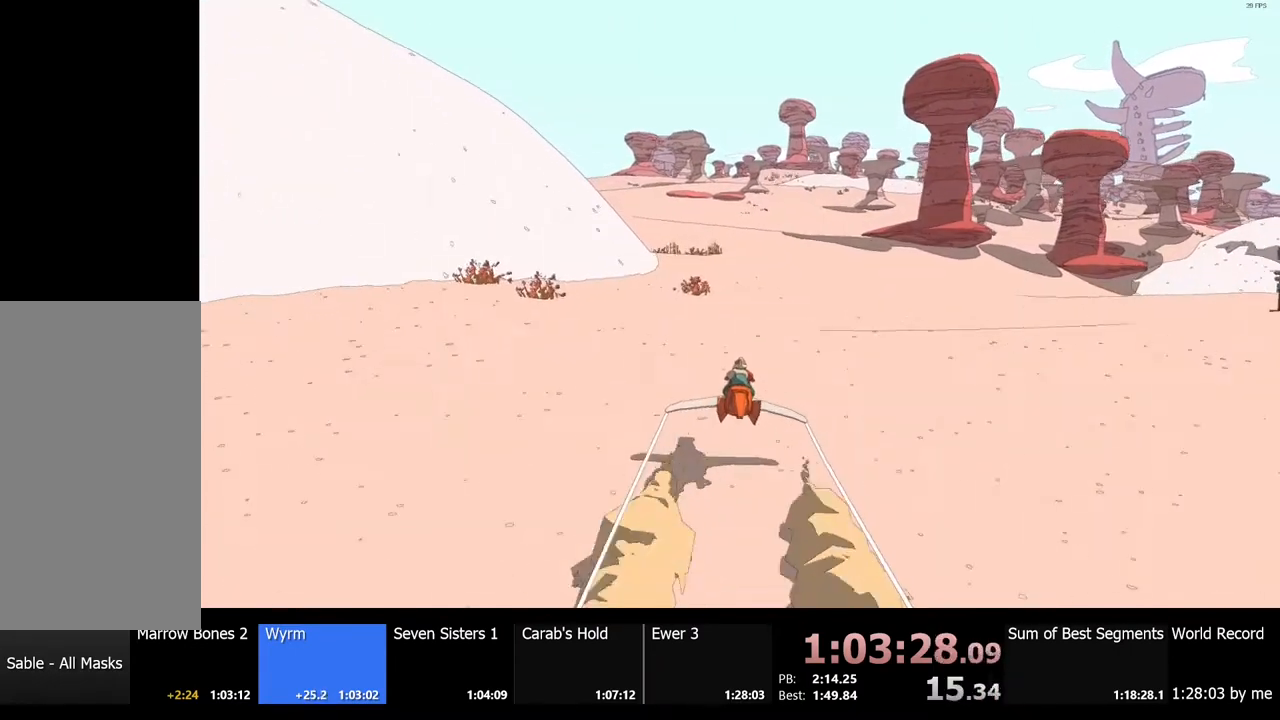
{"keys": ["w"], "mouse": [], "events": []}
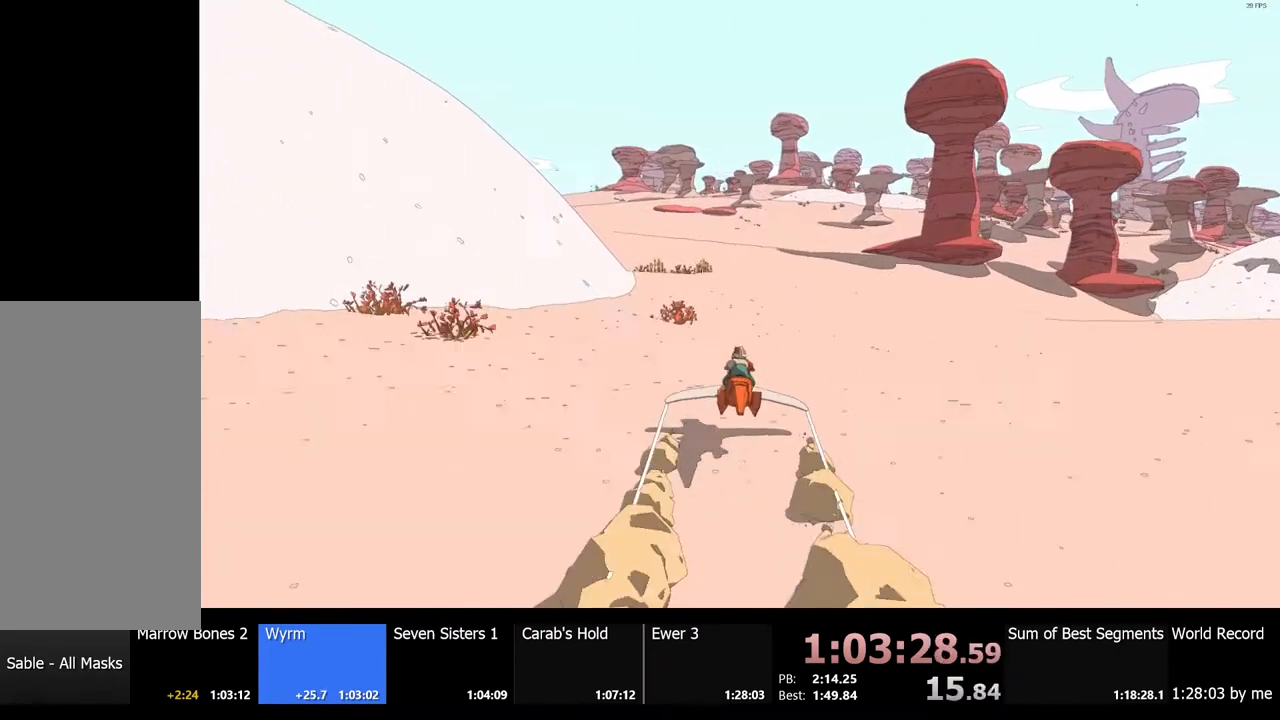
{"keys": ["w"], "mouse": [], "events": []}
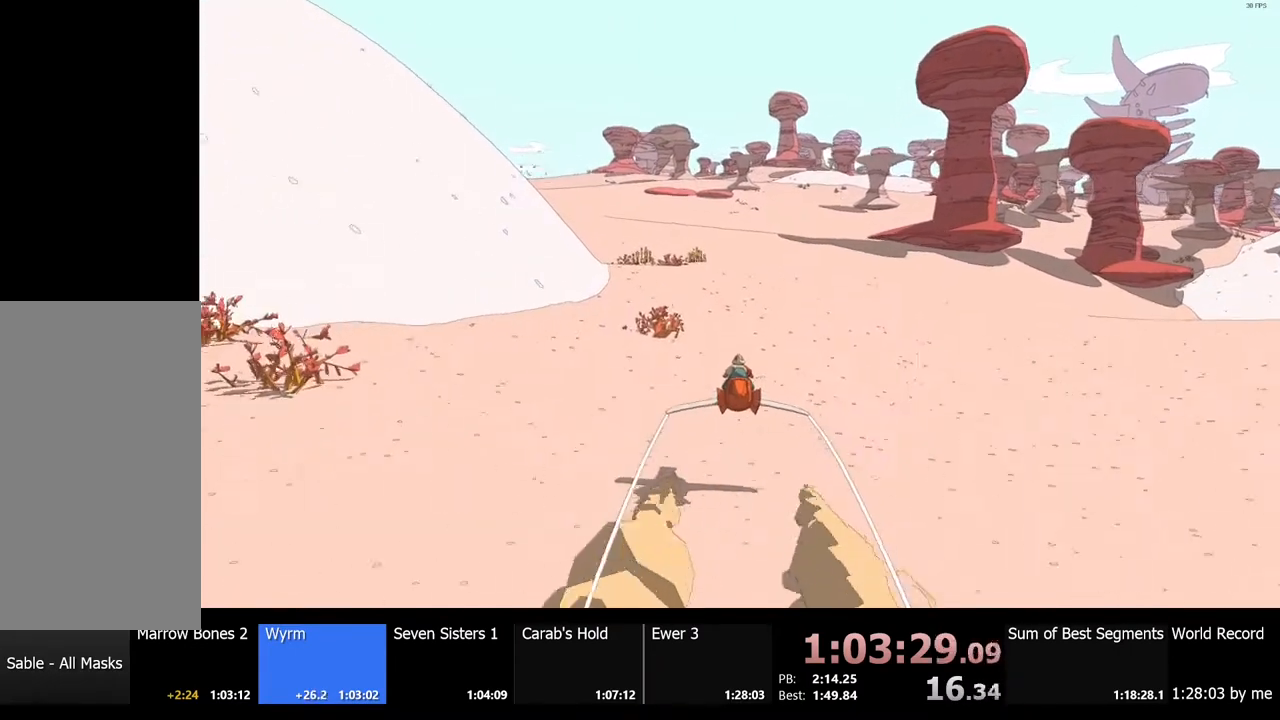
{"keys": ["w"], "mouse": [], "events": []}
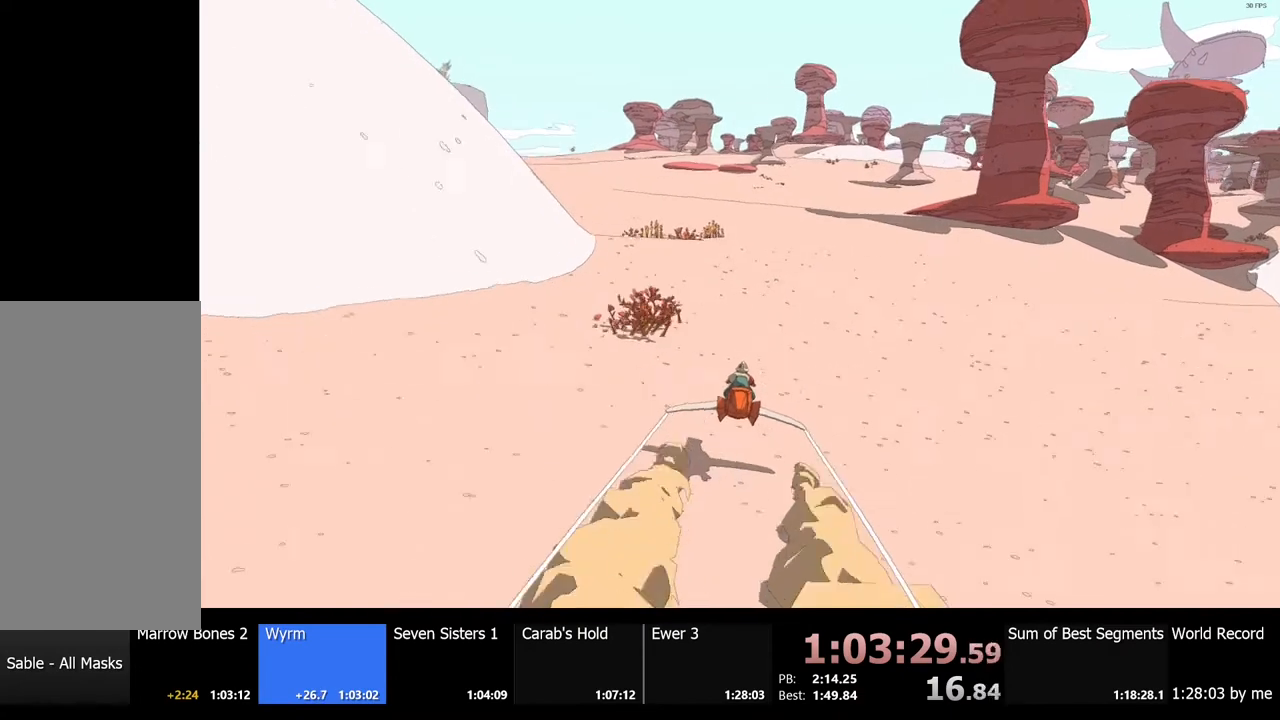
{"keys": ["w"], "mouse": [], "events": [[200, "a", "down"], [267, "a", "up"]]}
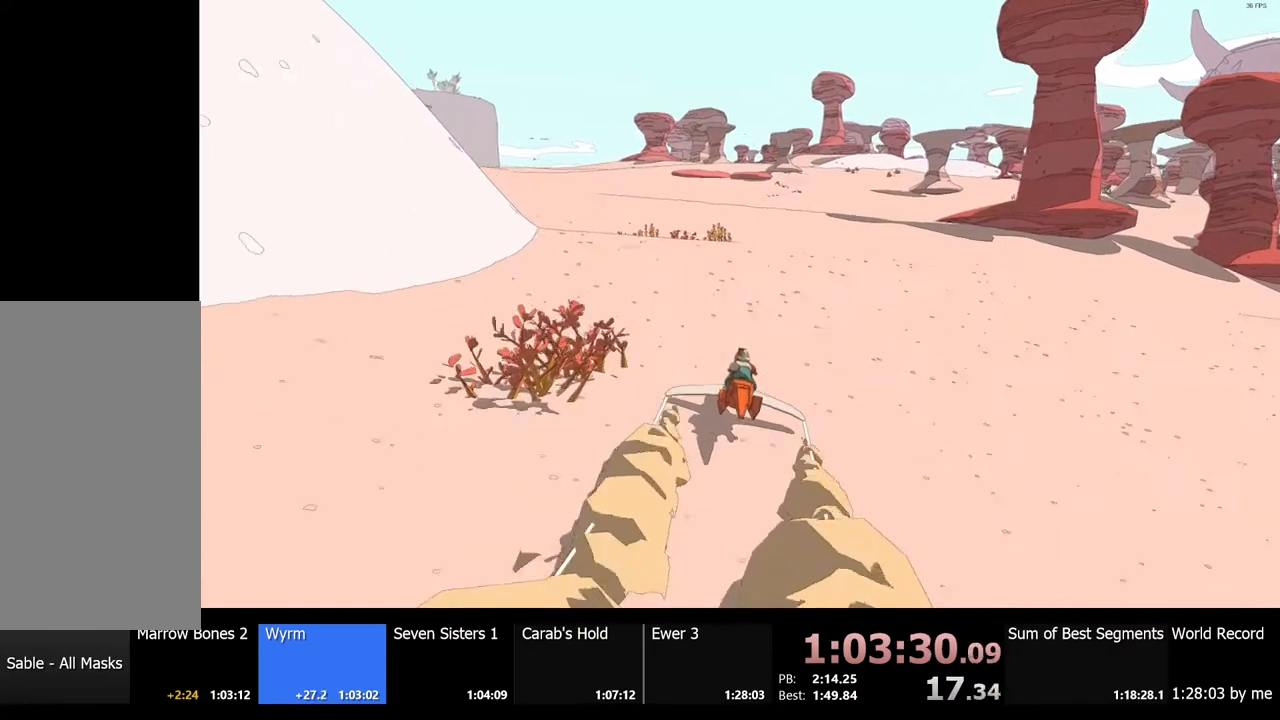
{"keys": ["w"], "mouse": [], "events": [[367, "a", "down"], [467, "a", "up"]]}
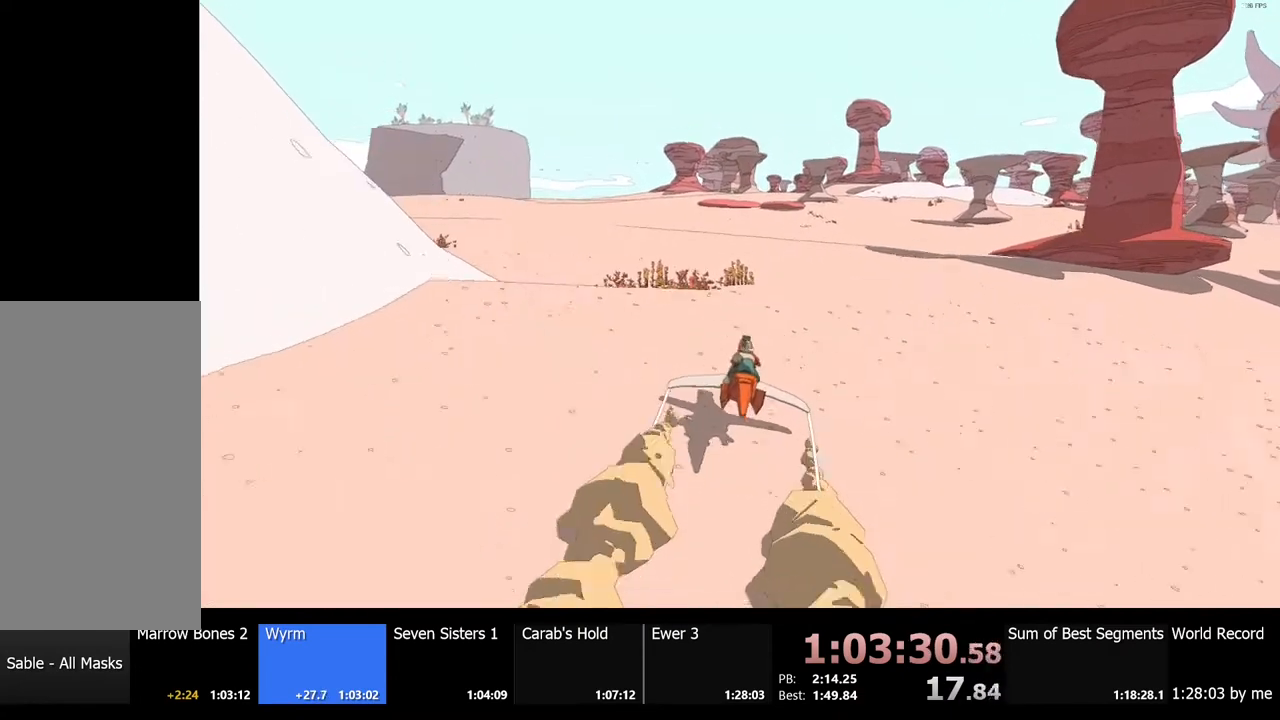
{"keys": ["w"], "mouse": [], "events": []}
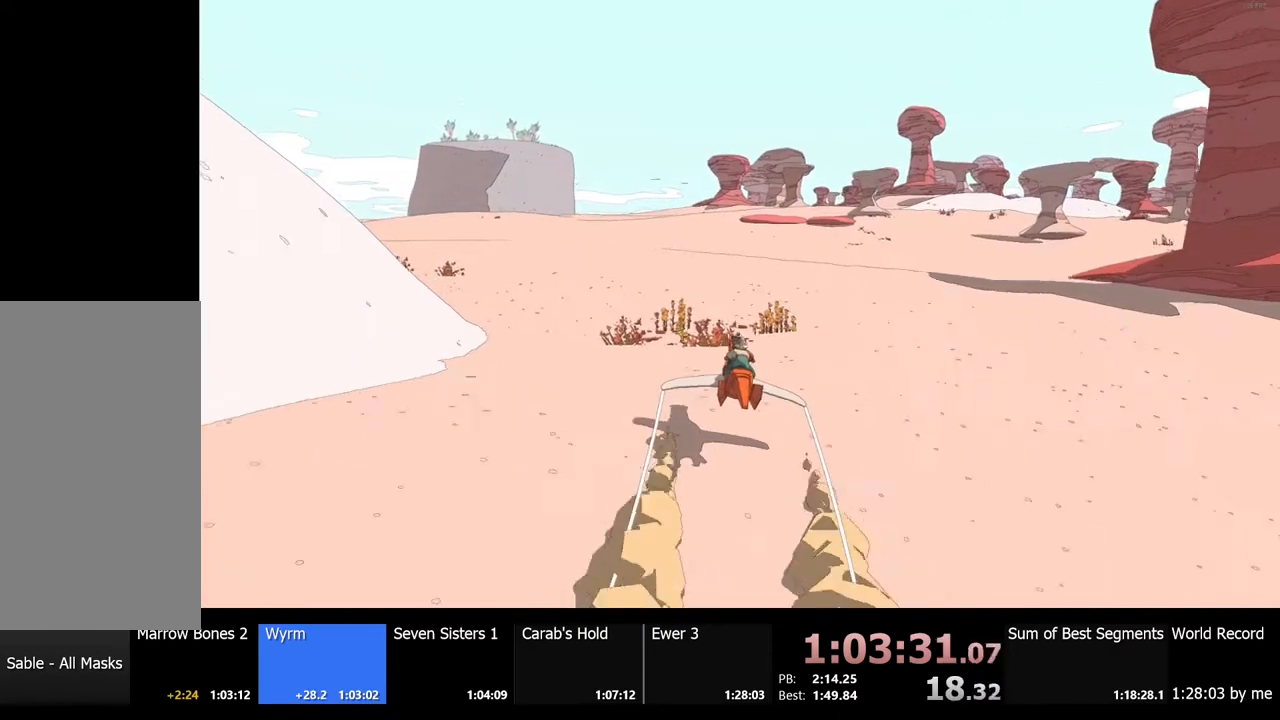
{"keys": ["w"], "mouse": [], "events": []}
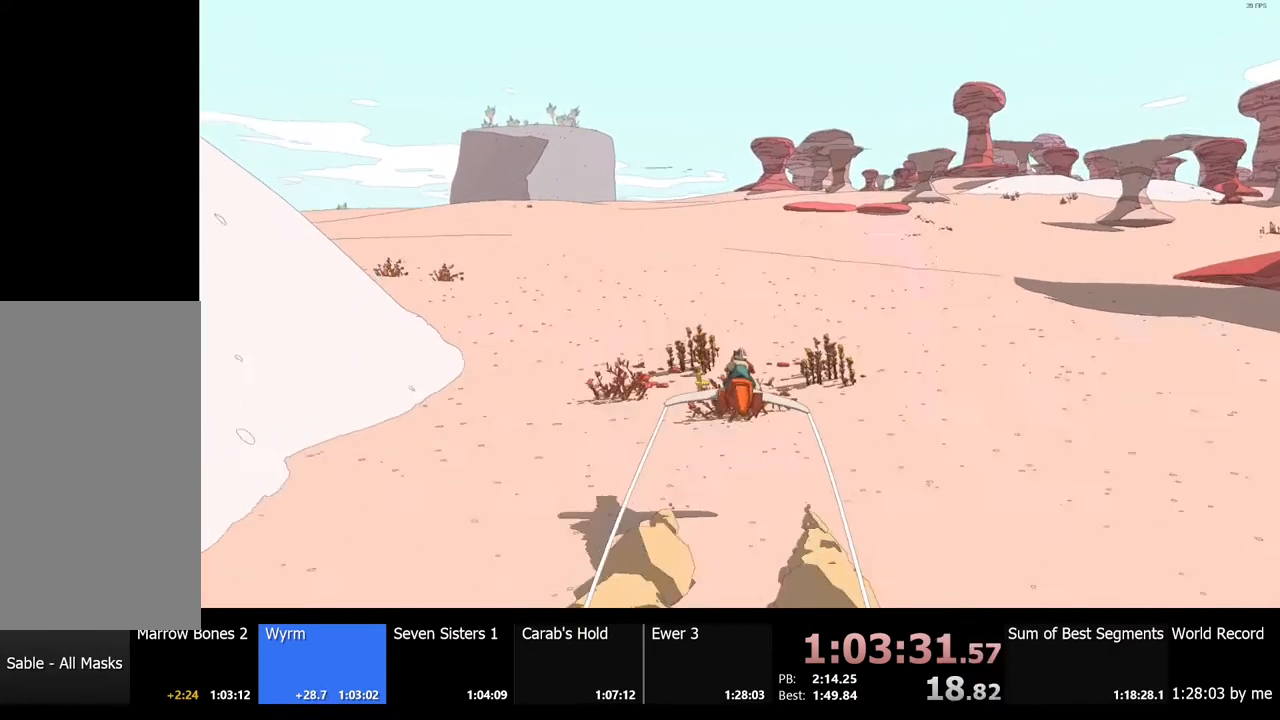
{"keys": ["d", "w"], "mouse": [], "events": [[367, "d", "down"]]}
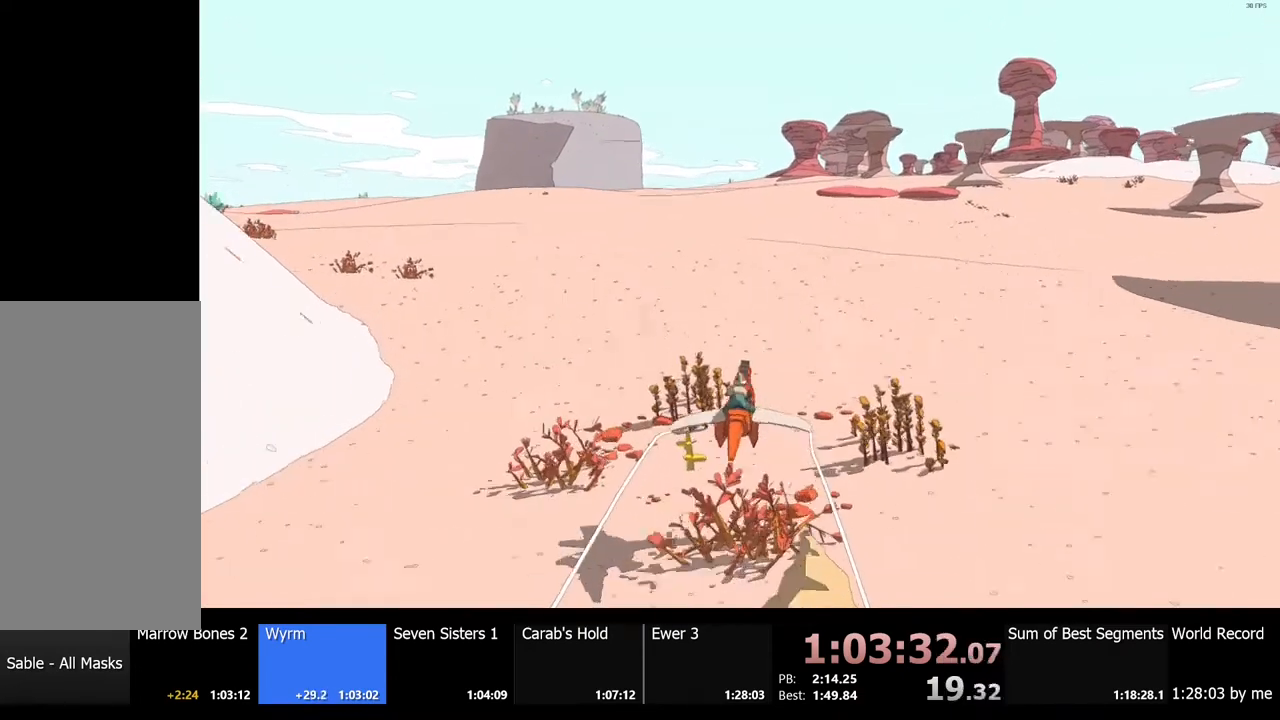
{"keys": ["w"], "mouse": [], "events": [[34, "d", "up"], [334, "a", "down"], [434, "a", "up"]]}
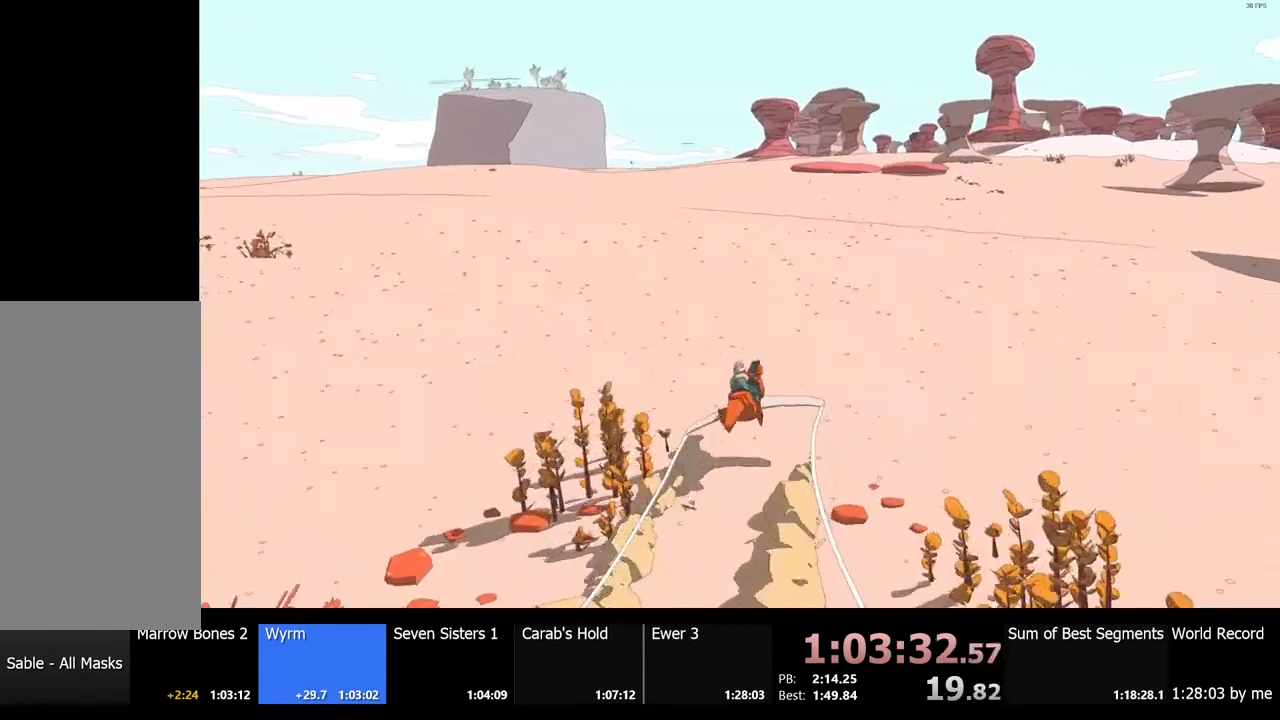
{"keys": ["w"], "mouse": [], "events": []}
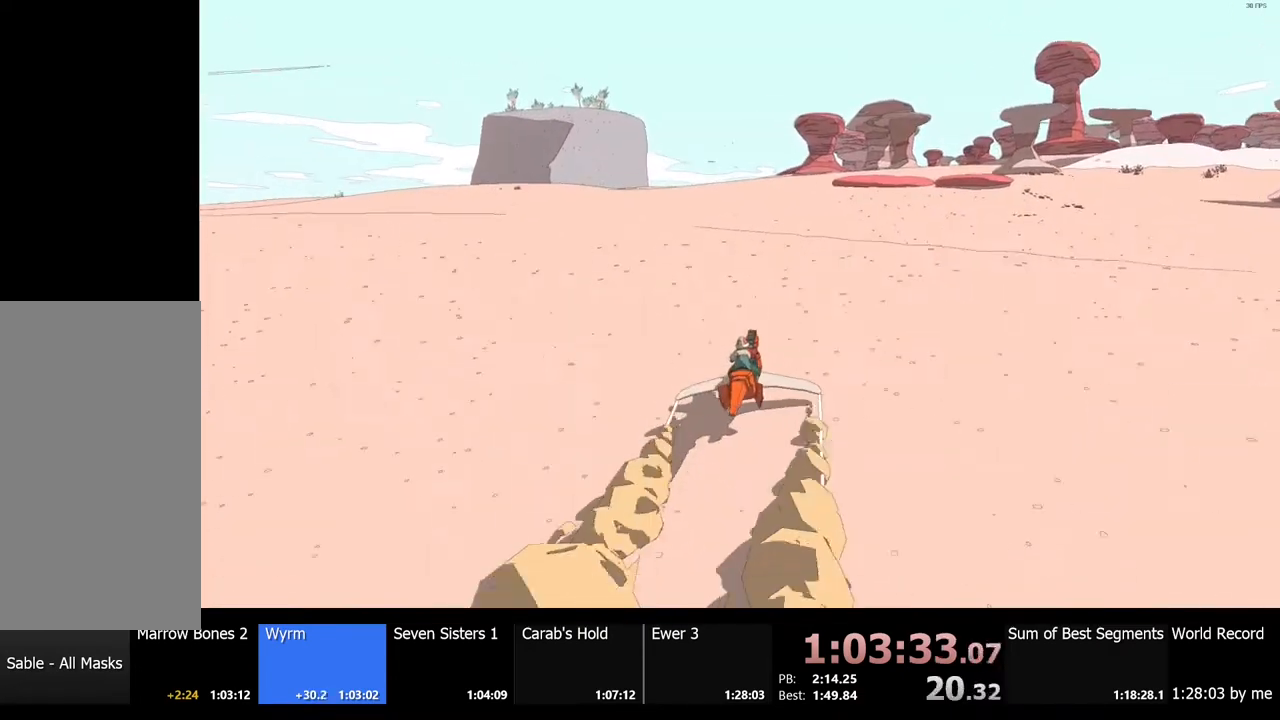
{"keys": ["w"], "mouse": [], "events": []}
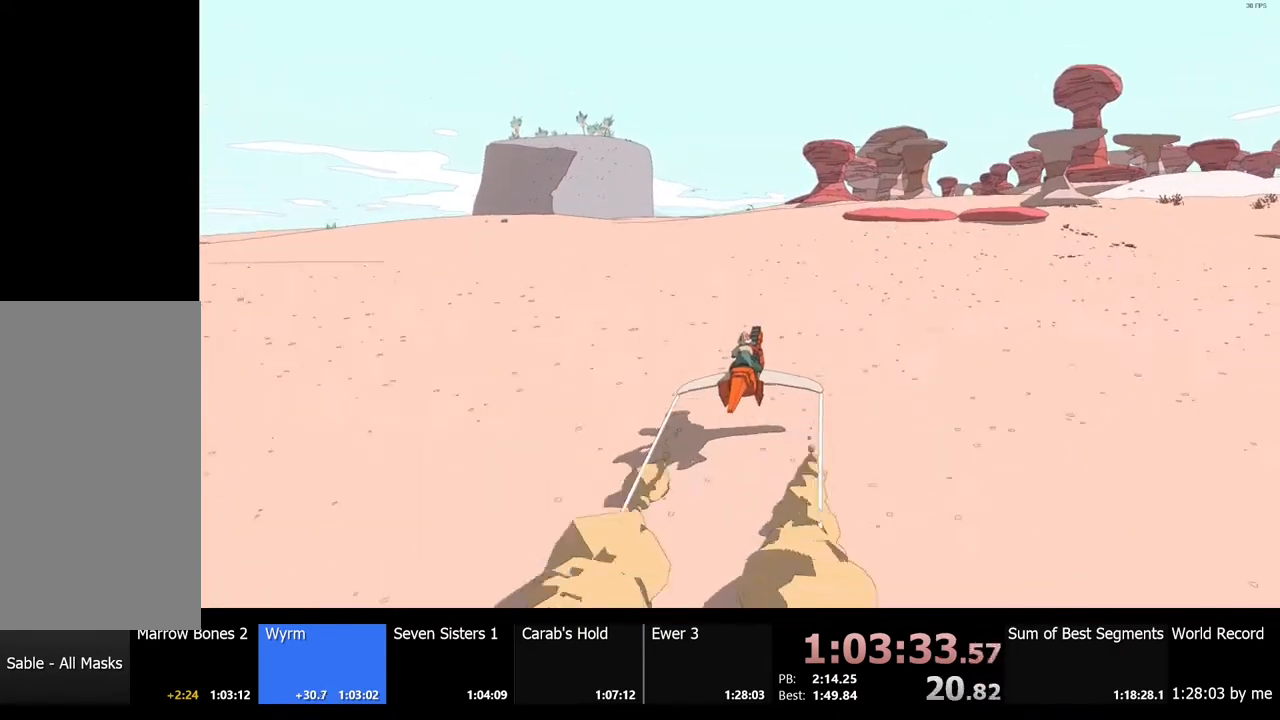
{"keys": ["w"], "mouse": [], "events": [[134, "a", "down"], [200, "a", "up"]]}